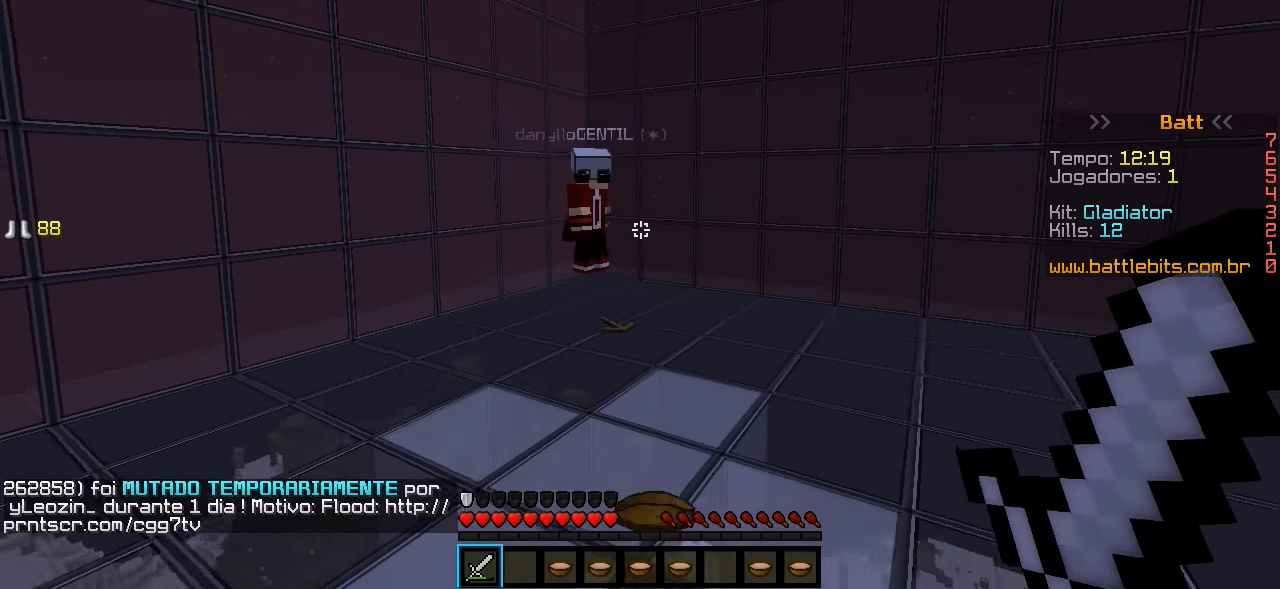
Gameplay with keyboard; each line is a JSON object with the keys held at the frame after it. "events" lists presses ("down") and releases ("up") of "a", "d", "s" and "w" between this image and that frame as [ms after this image, input, new state], when the widget could be followed in between. No other keys are recorded. Mouse input is not recorded.
{"keys": ["w"], "events": []}
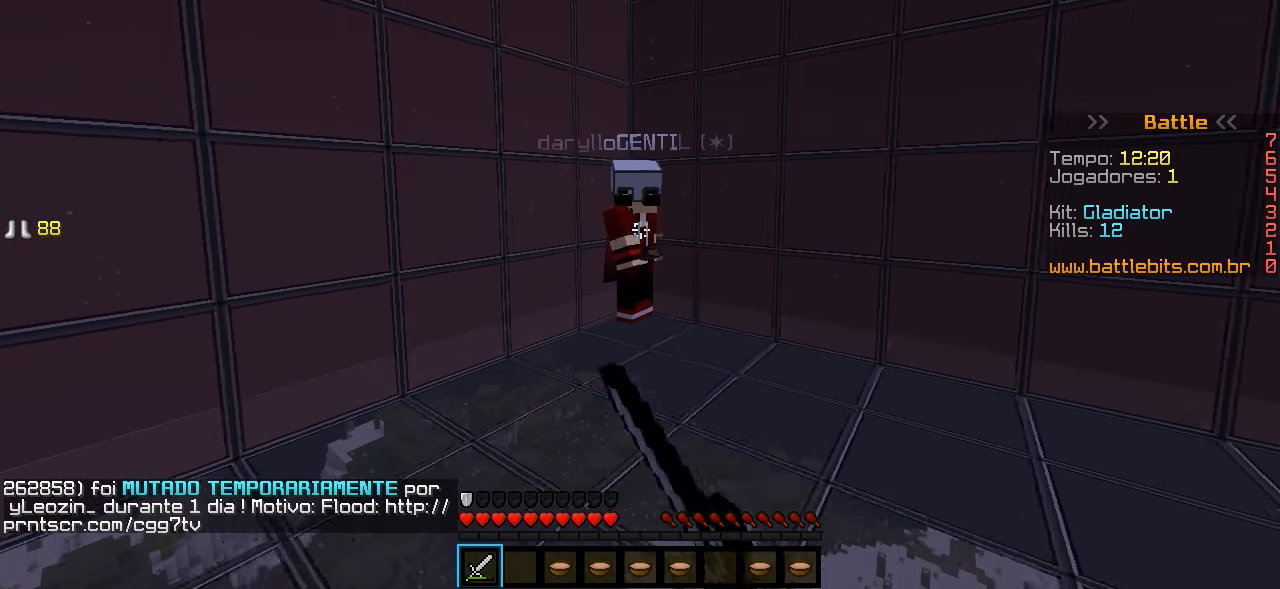
{"keys": ["w"], "events": [[33, "a", "down"], [433, "a", "up"]]}
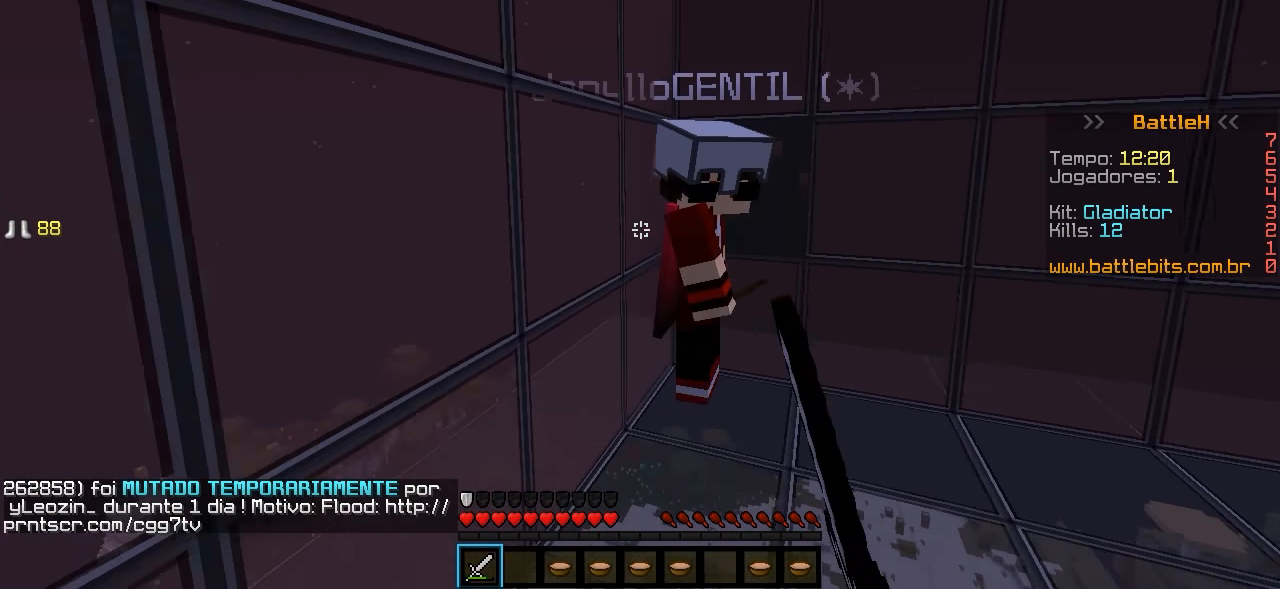
{"keys": ["d"], "events": [[83, "d", "down"], [233, "w", "up"]]}
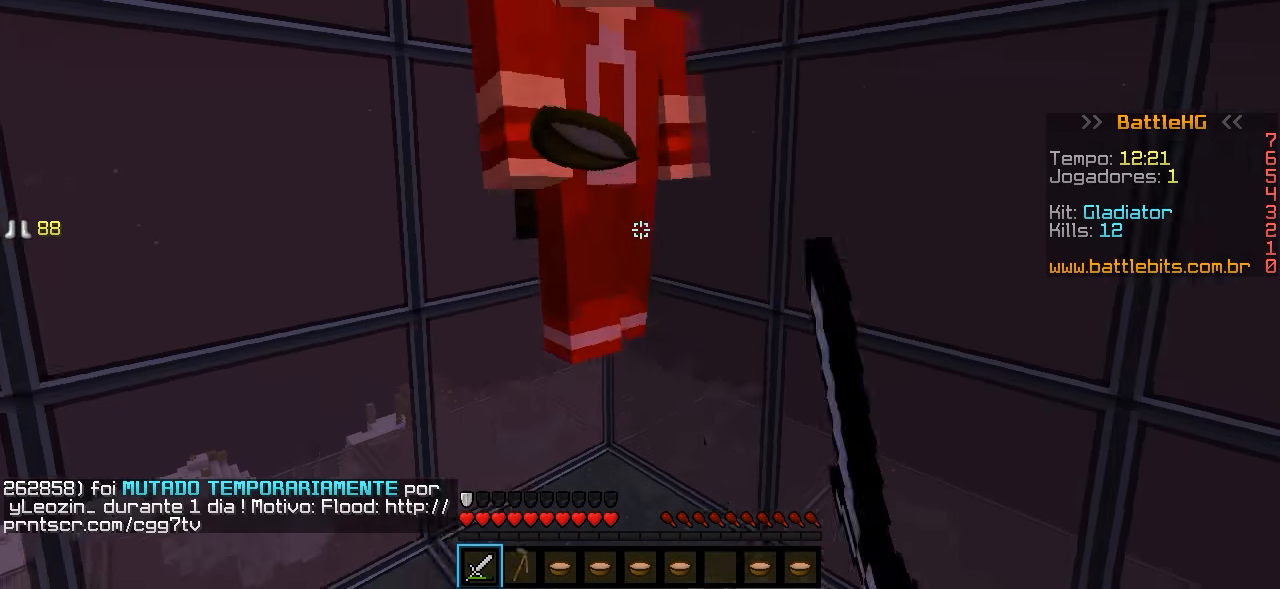
{"keys": ["a", "w"], "events": [[333, "w", "down"], [433, "a", "down"], [433, "d", "up"]]}
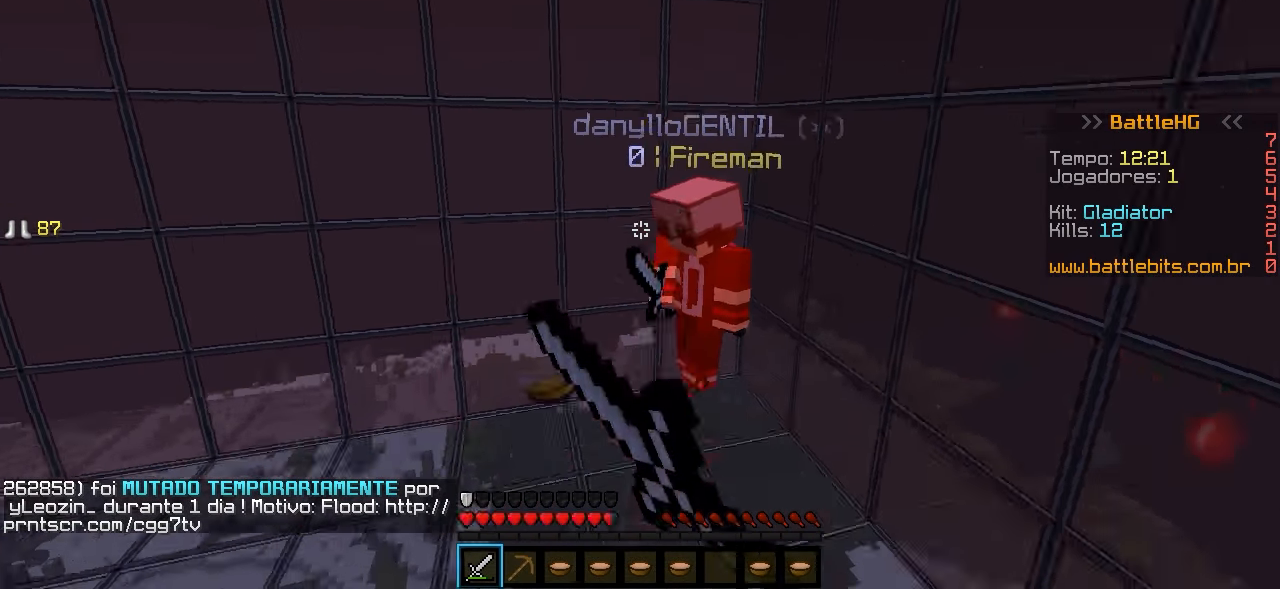
{"keys": ["w"], "events": [[233, "a", "up"]]}
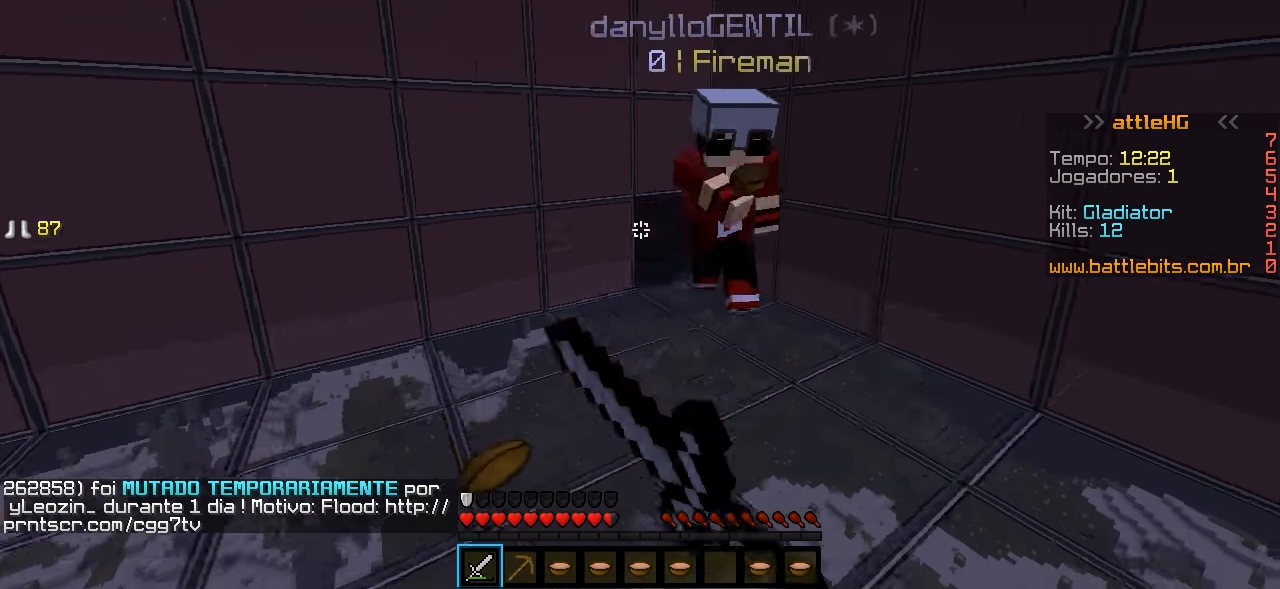
{"keys": ["w"], "events": []}
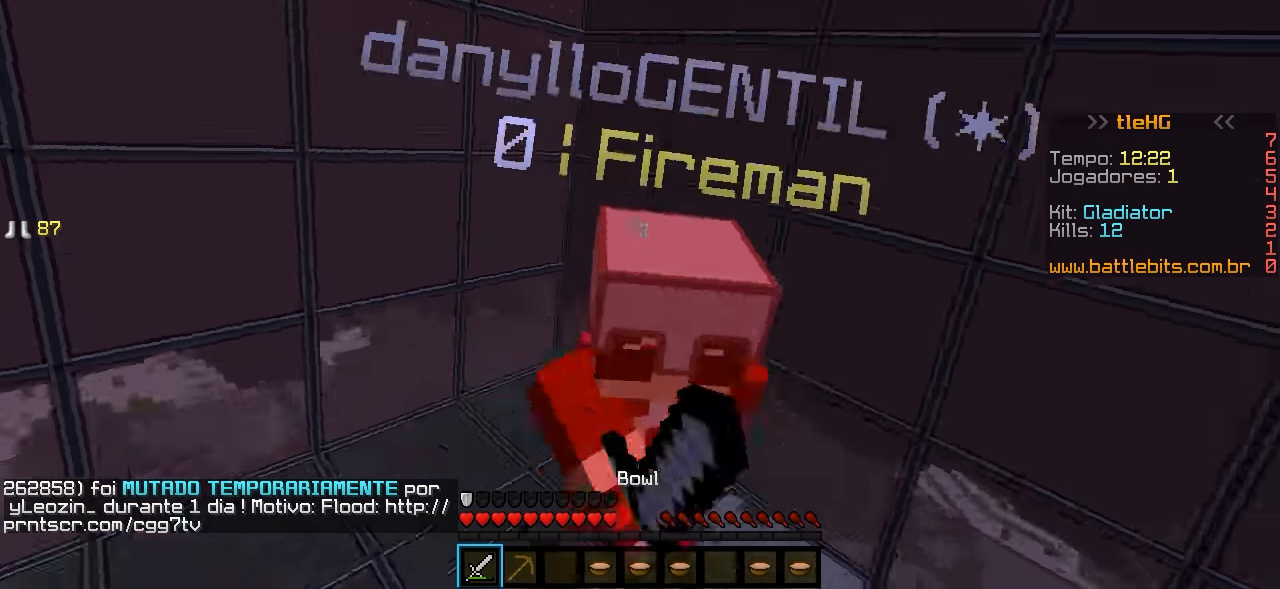
{"keys": ["w"], "events": []}
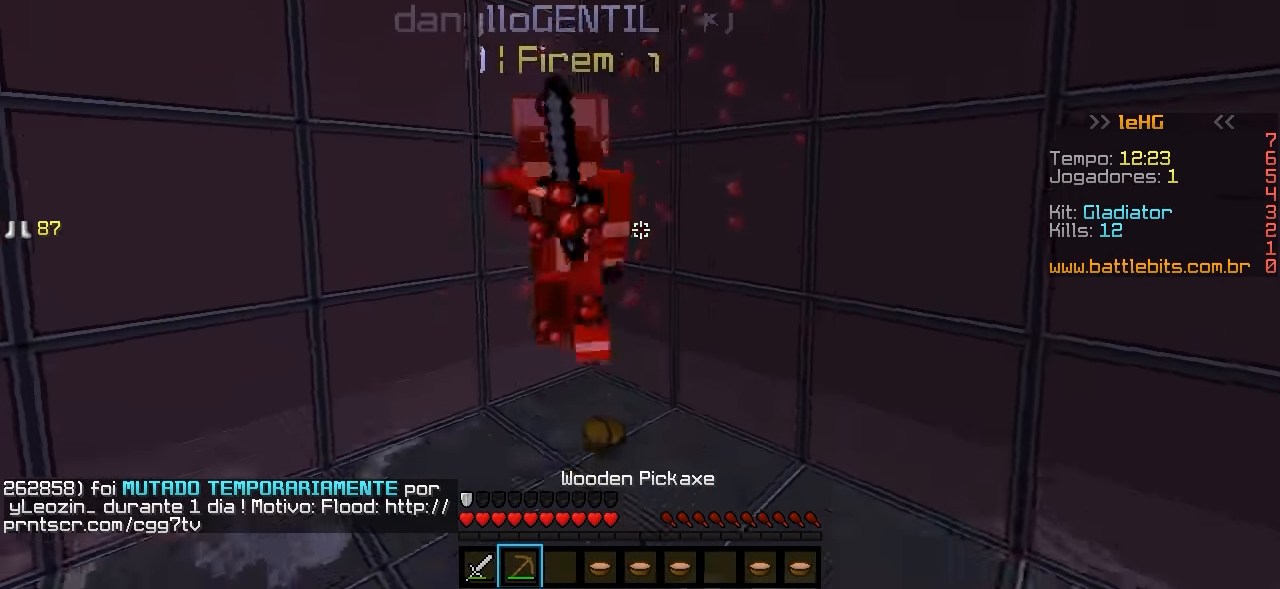
{"keys": ["a"], "events": [[383, "w", "up"], [433, "a", "down"]]}
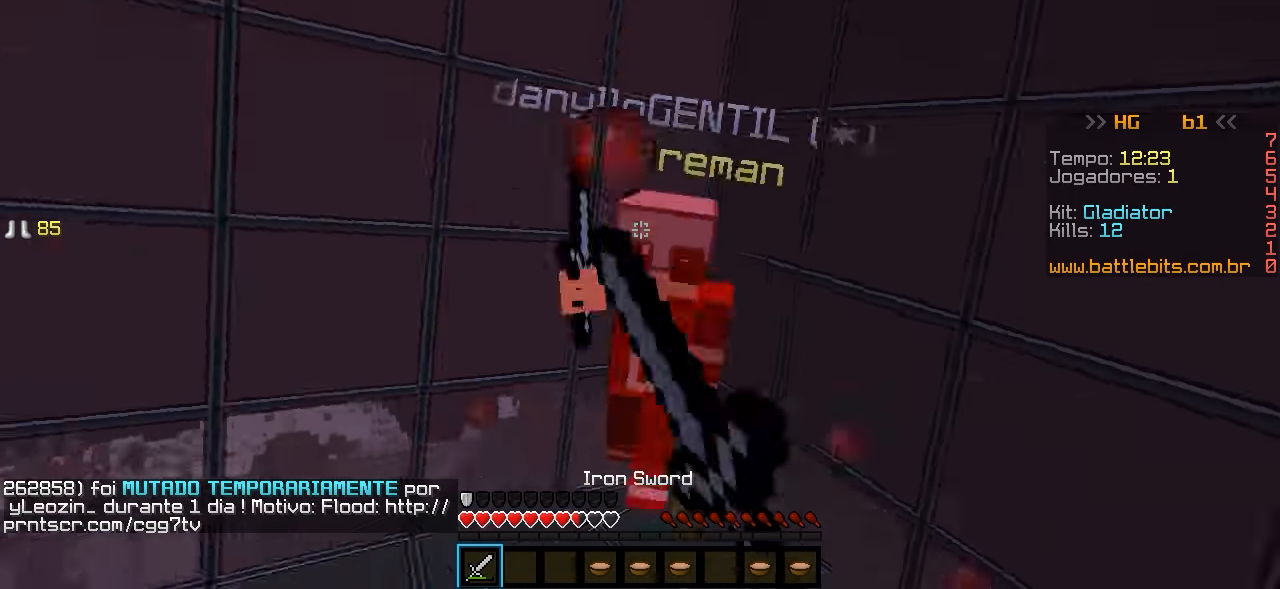
{"keys": ["w"], "events": [[183, "w", "down"], [333, "a", "up"]]}
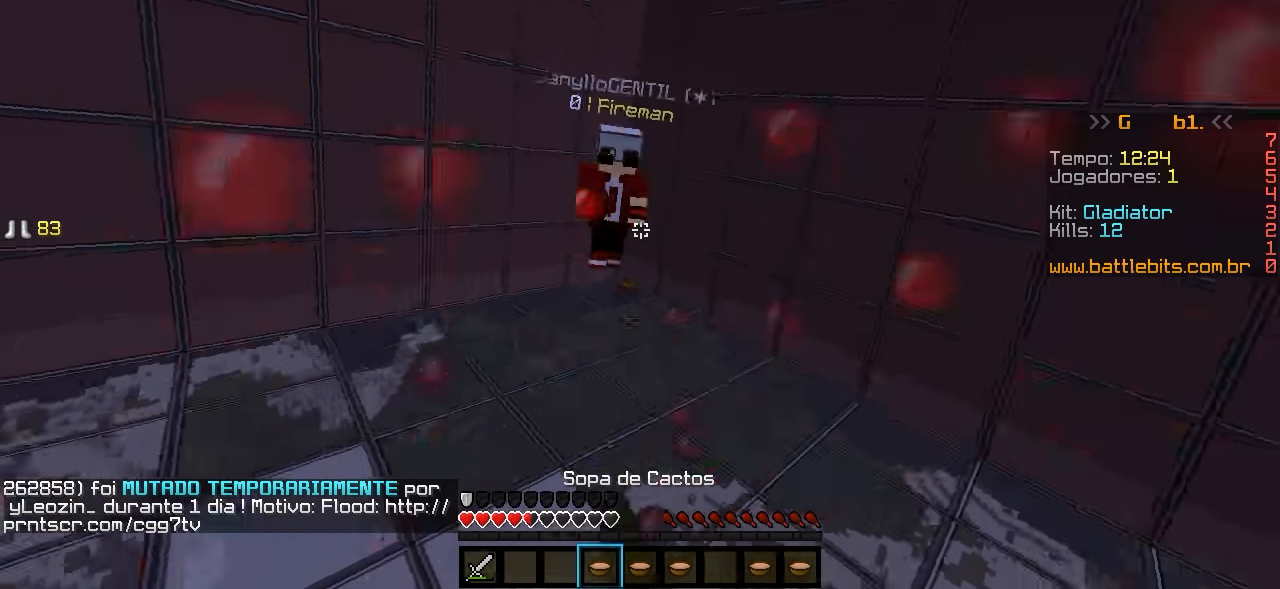
{"keys": ["d", "w"], "events": [[383, "d", "down"]]}
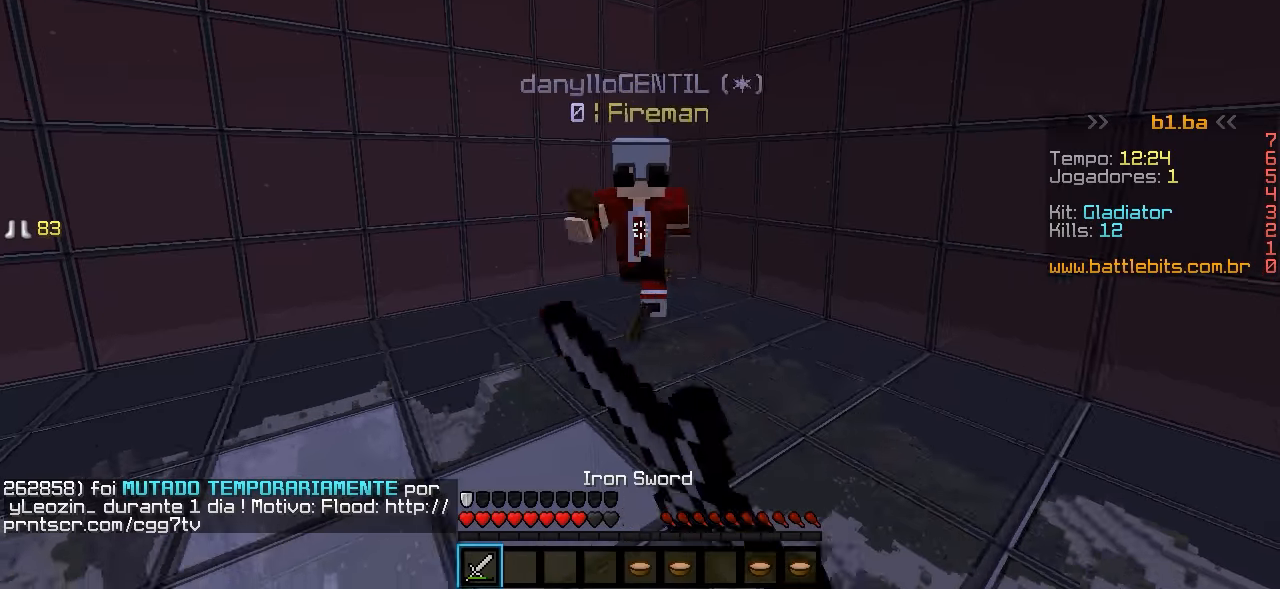
{"keys": ["w"], "events": [[100, "d", "up"]]}
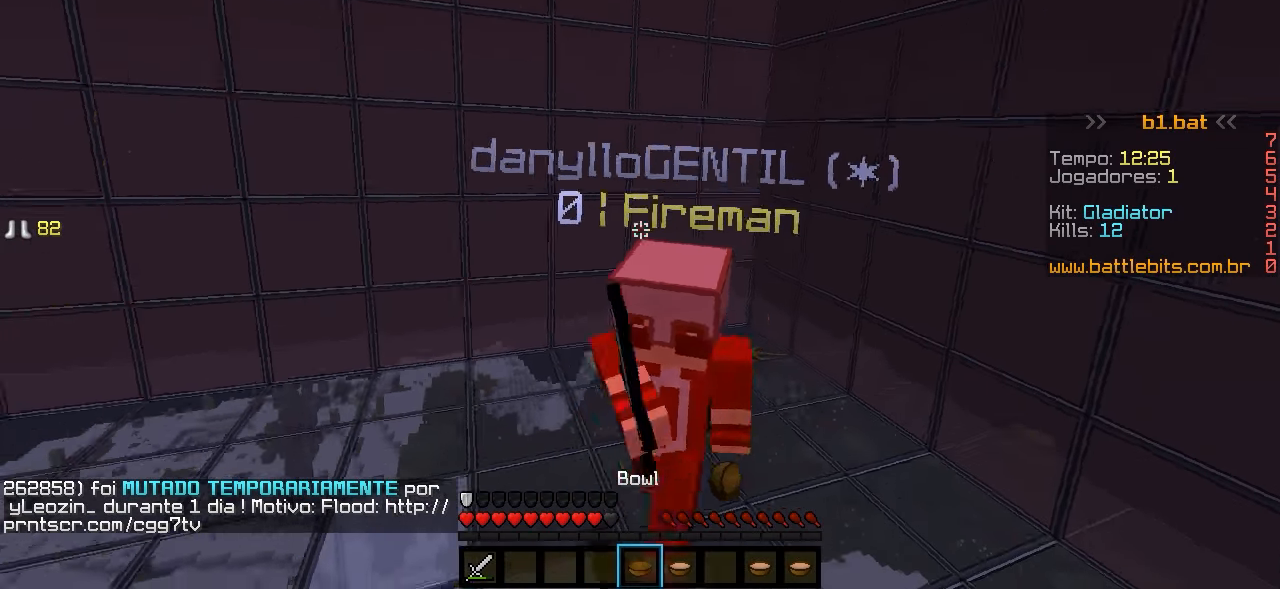
{"keys": ["w"], "events": [[150, "d", "down"], [250, "d", "up"]]}
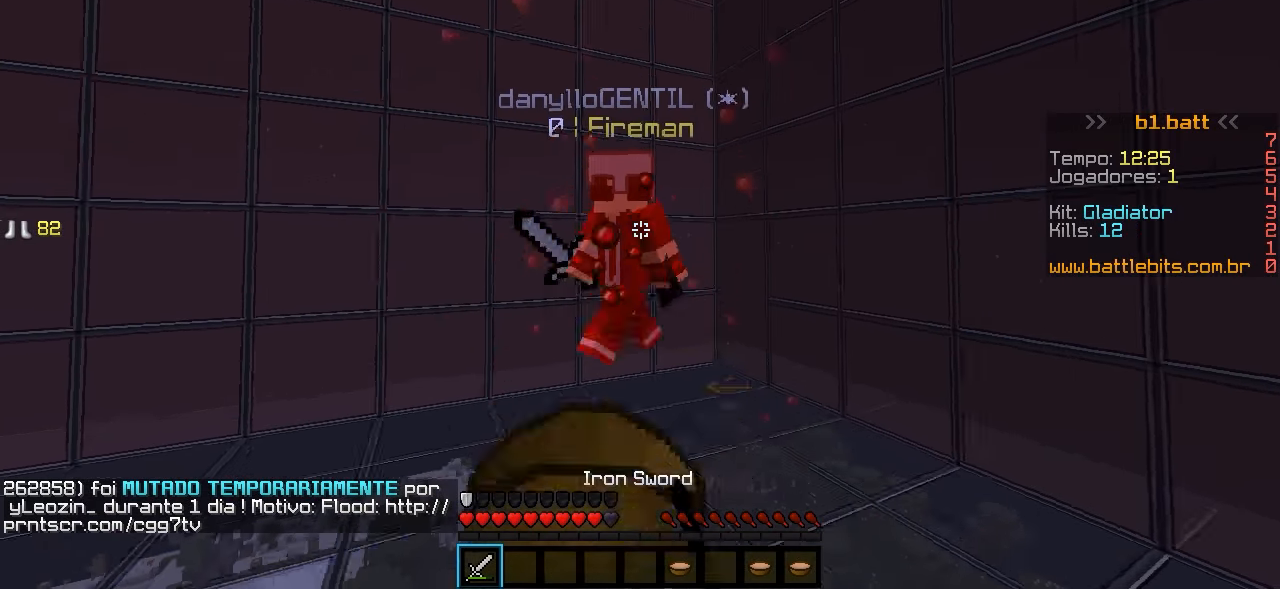
{"keys": ["d"], "events": [[200, "a", "down"], [450, "a", "up"], [450, "d", "down"], [450, "w", "up"]]}
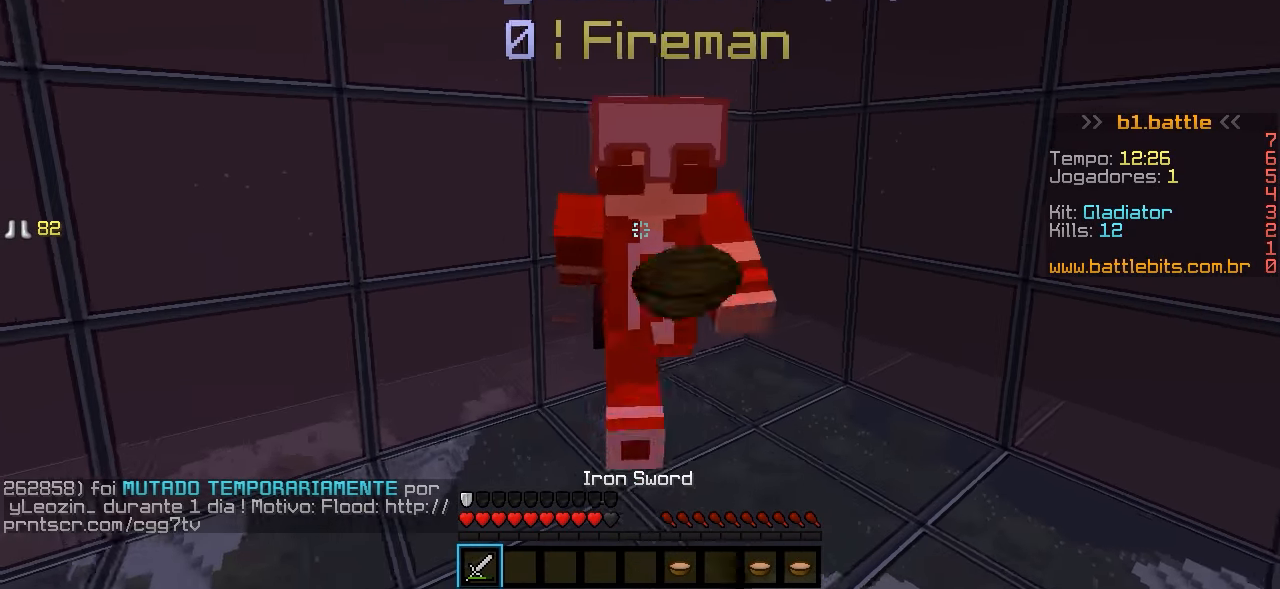
{"keys": ["d"], "events": [[200, "w", "down"], [250, "w", "up"]]}
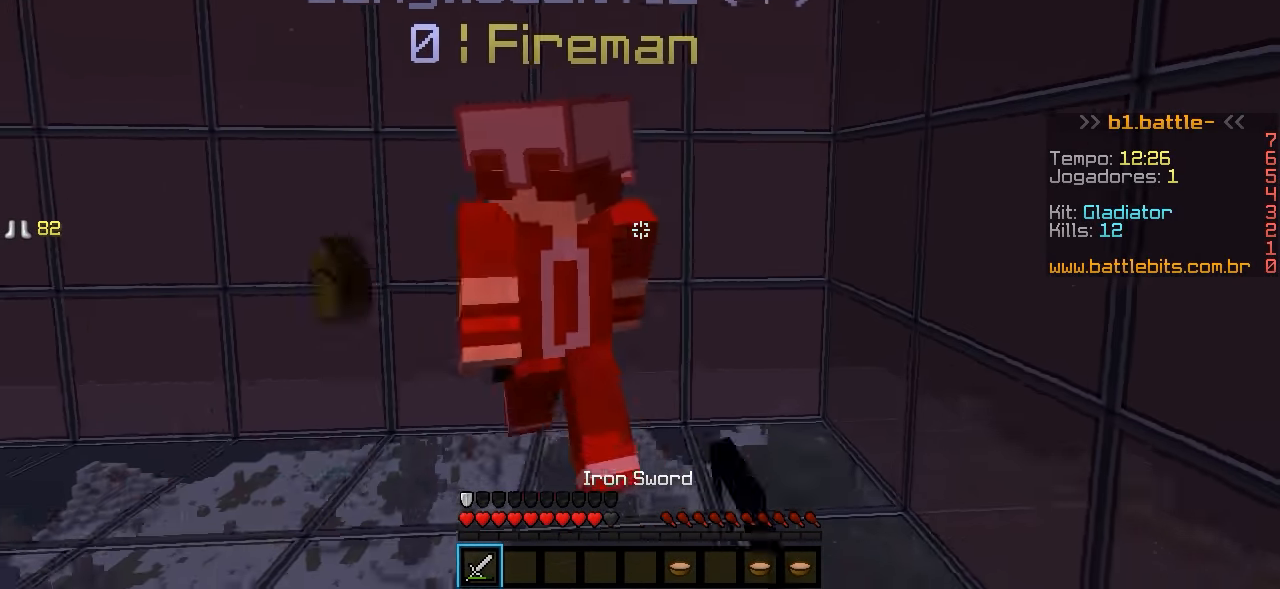
{"keys": ["d", "w"], "events": [[200, "w", "down"]]}
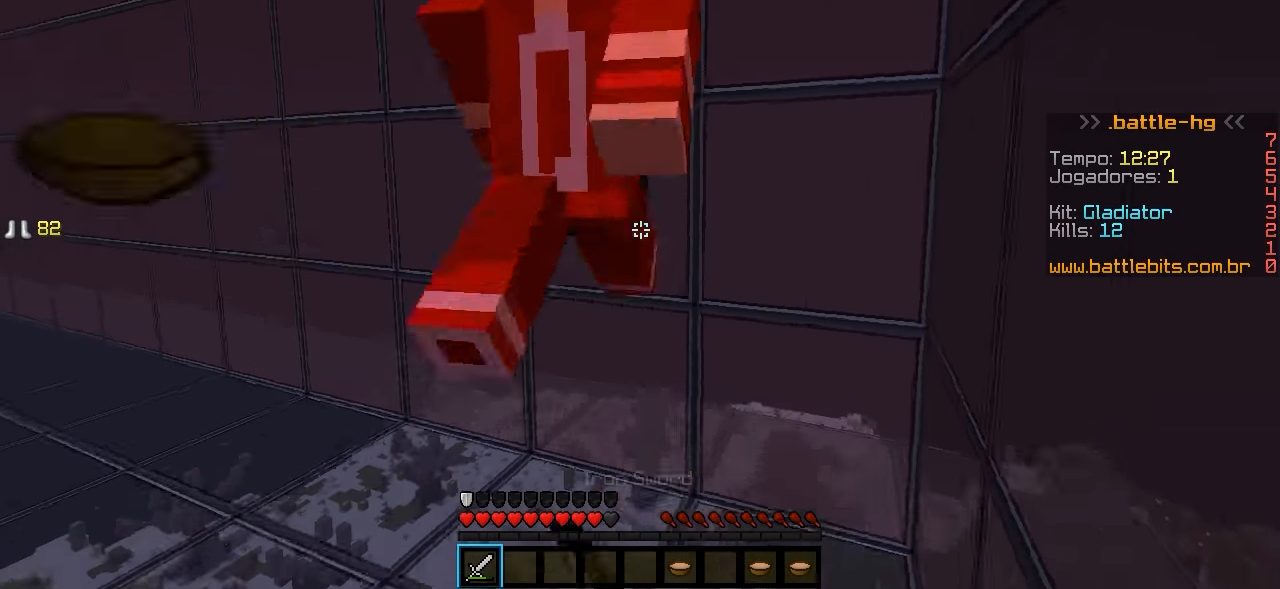
{"keys": ["a", "w"], "events": [[200, "w", "up"], [400, "w", "down"], [450, "a", "down"], [450, "d", "up"]]}
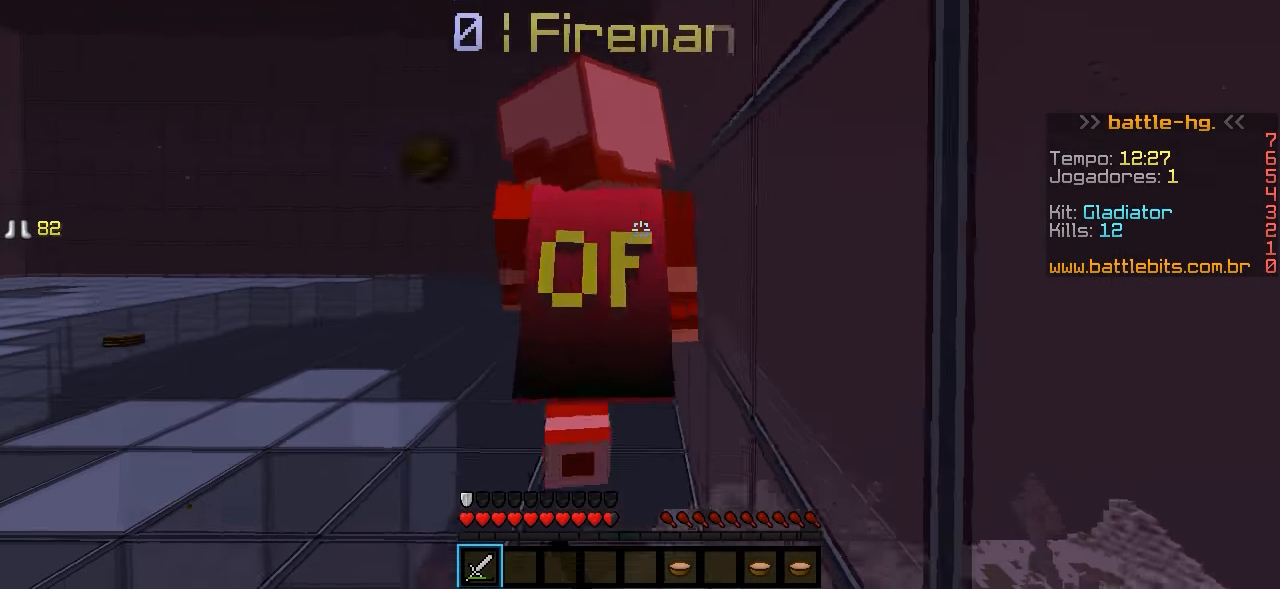
{"keys": ["w"], "events": [[150, "a", "up"]]}
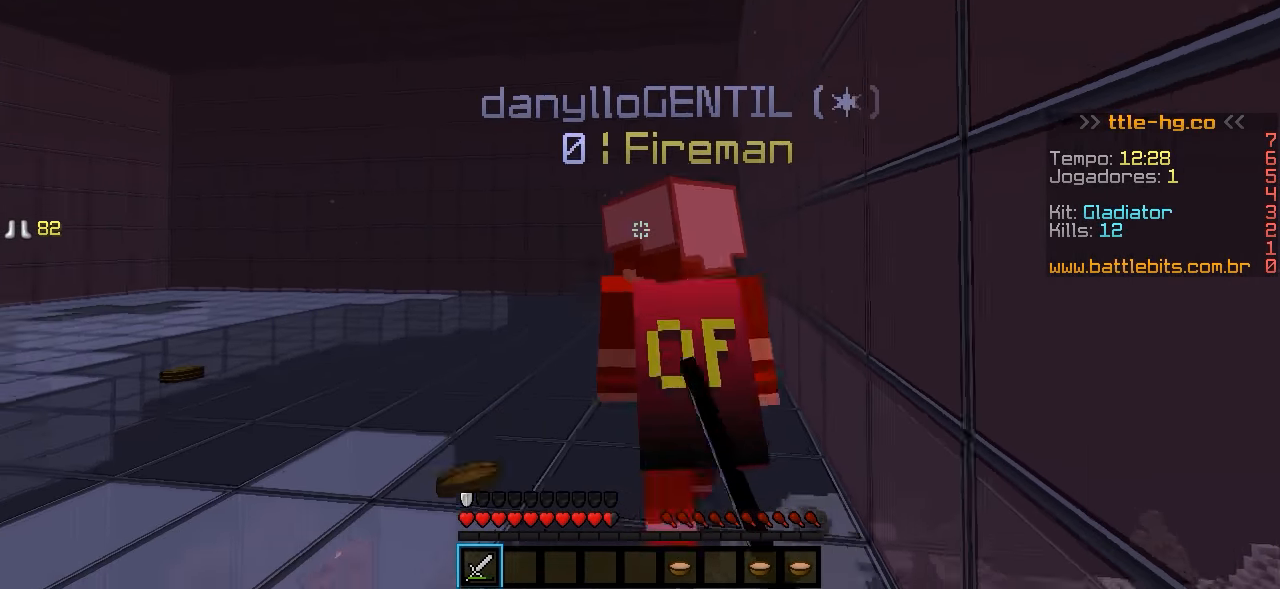
{"keys": ["w"], "events": []}
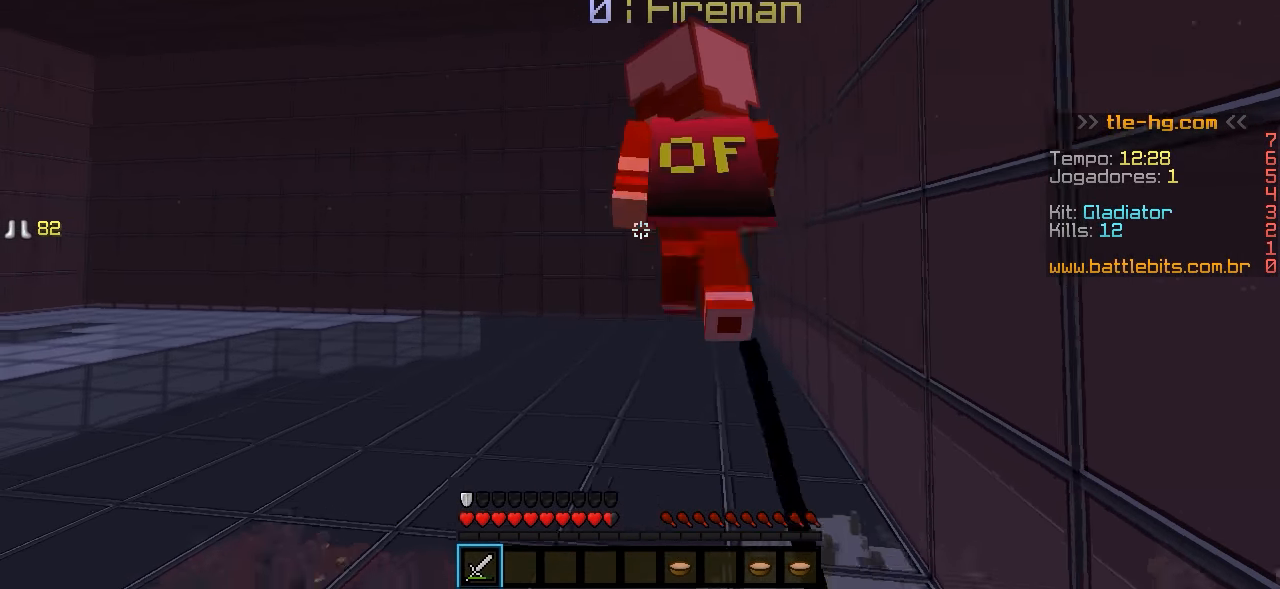
{"keys": ["w"], "events": []}
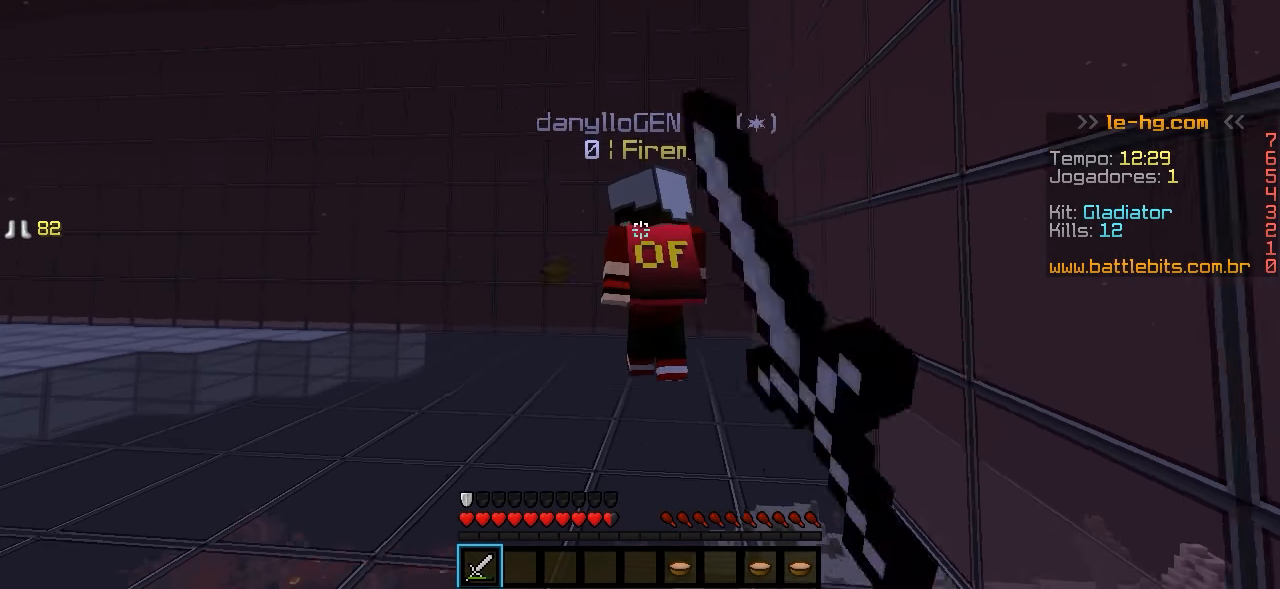
{"keys": ["w"], "events": [[300, "a", "down"], [500, "a", "up"]]}
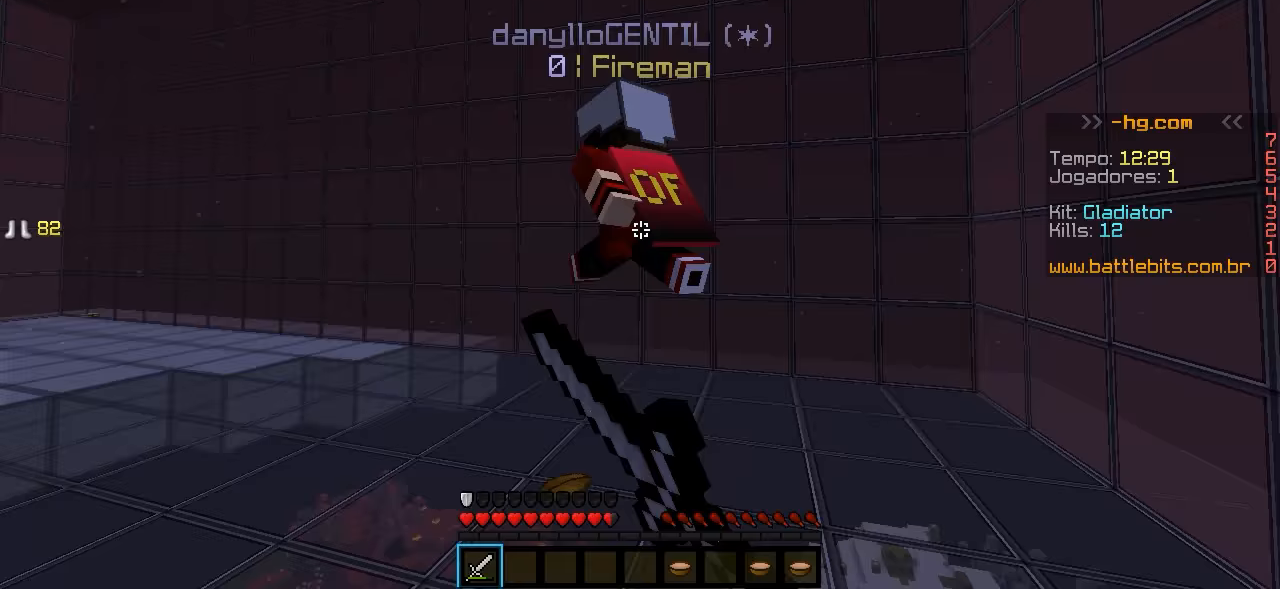
{"keys": ["a", "w"], "events": [[100, "a", "down"]]}
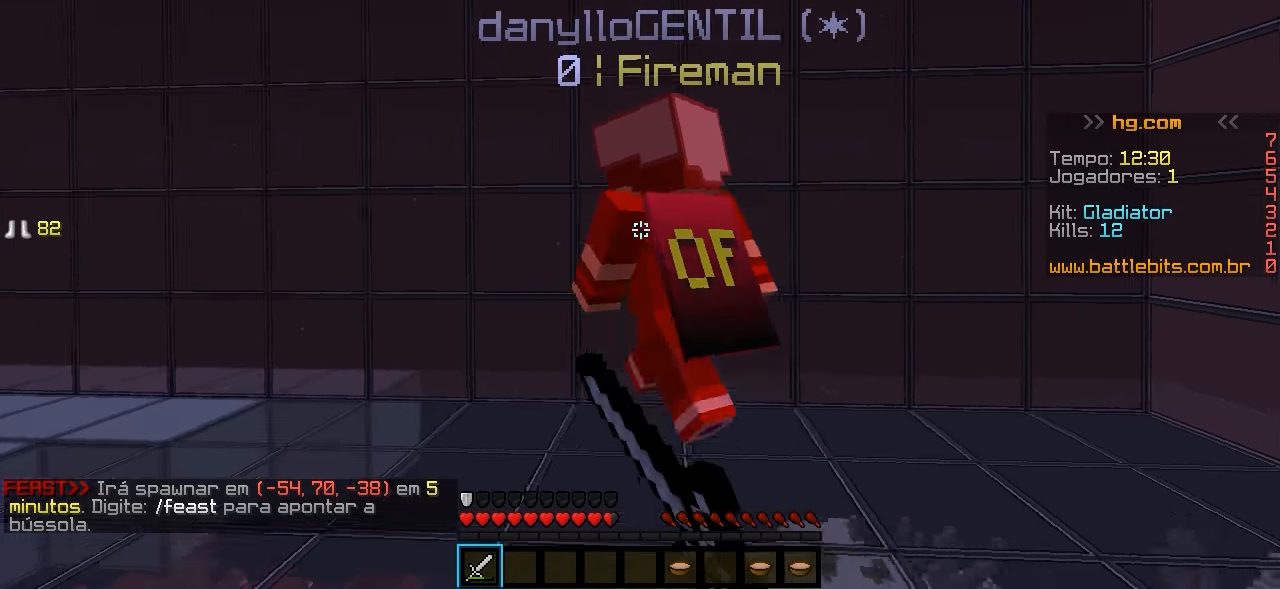
{"keys": ["a", "w"], "events": []}
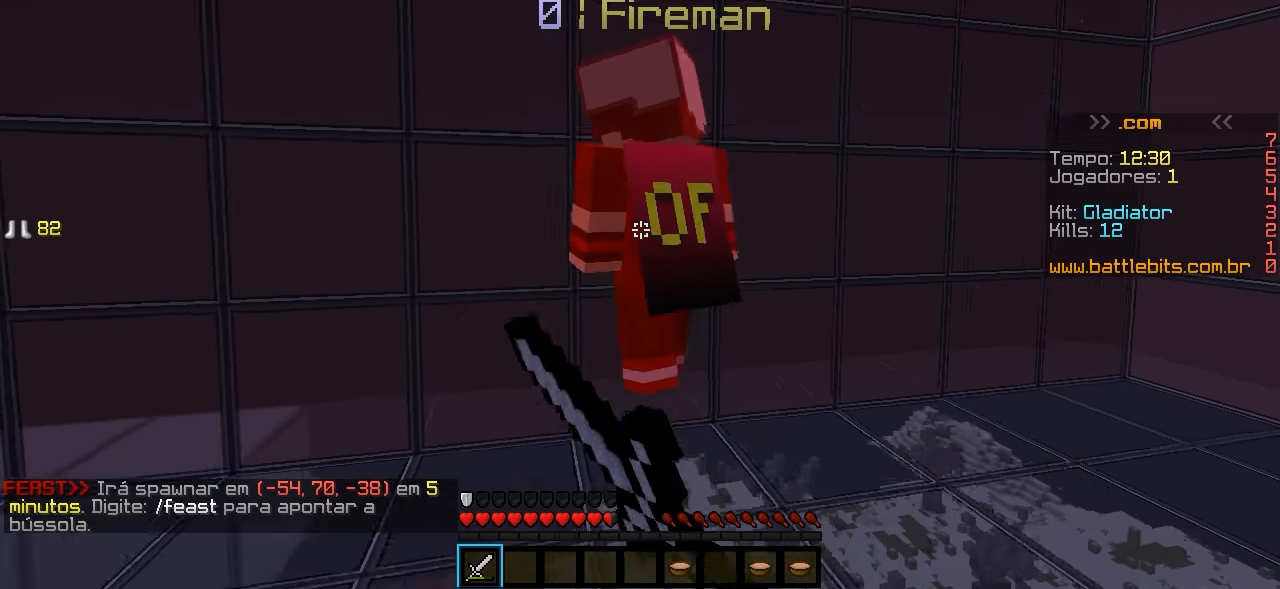
{"keys": ["d"], "events": [[150, "w", "up"], [350, "a", "up"], [350, "d", "down"]]}
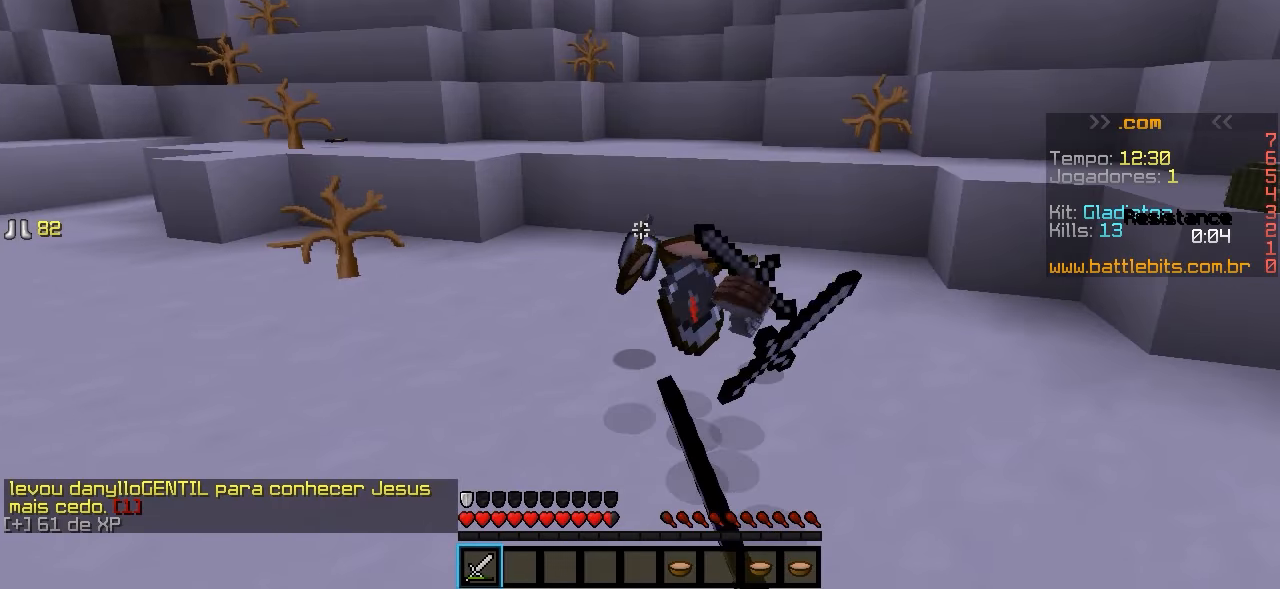
{"keys": ["w"], "events": [[50, "w", "down"], [200, "d", "up"], [250, "a", "down"], [350, "a", "up"]]}
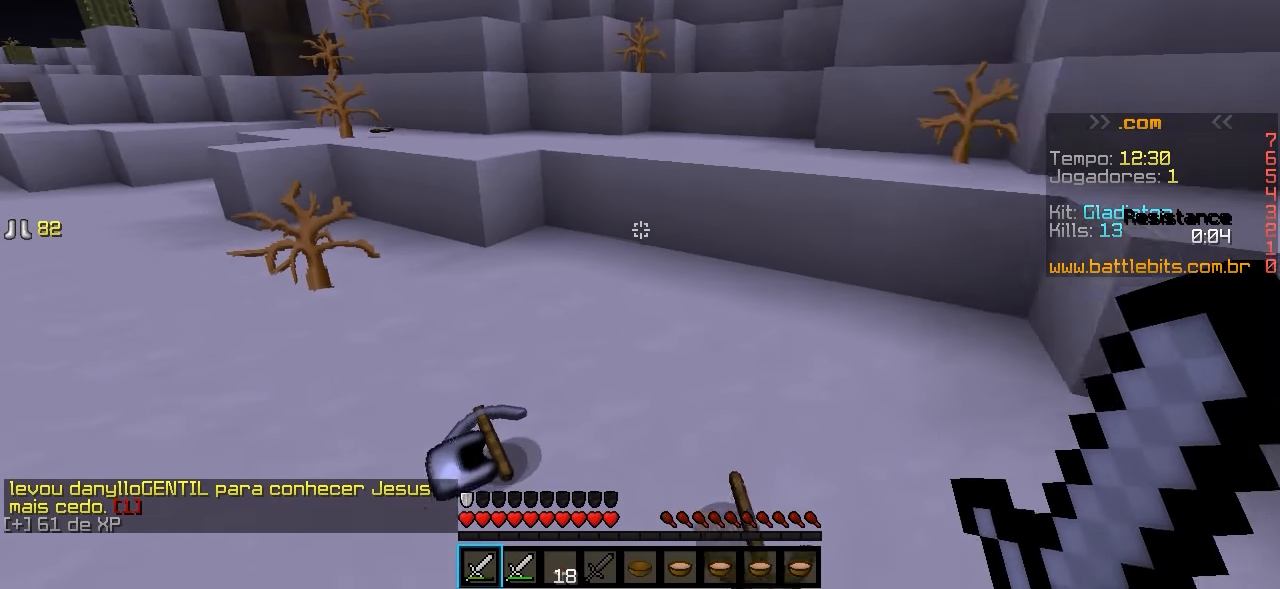
{"keys": ["a", "w"], "events": [[450, "a", "down"]]}
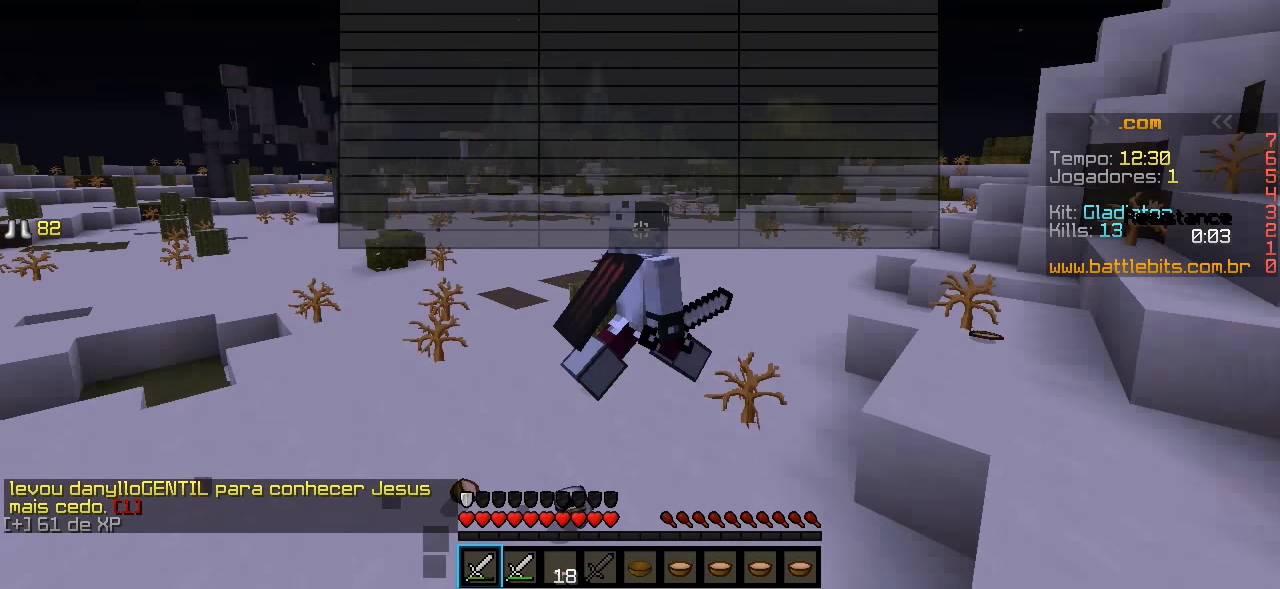
{"keys": ["w"], "events": [[50, "a", "up"]]}
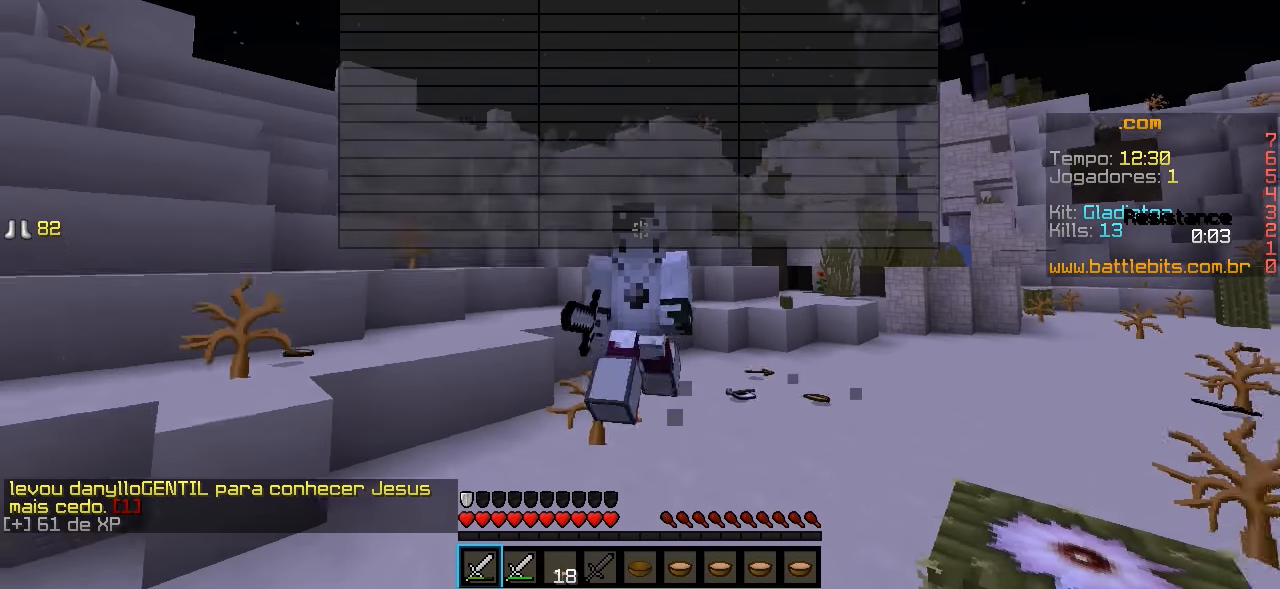
{"keys": ["w"], "events": []}
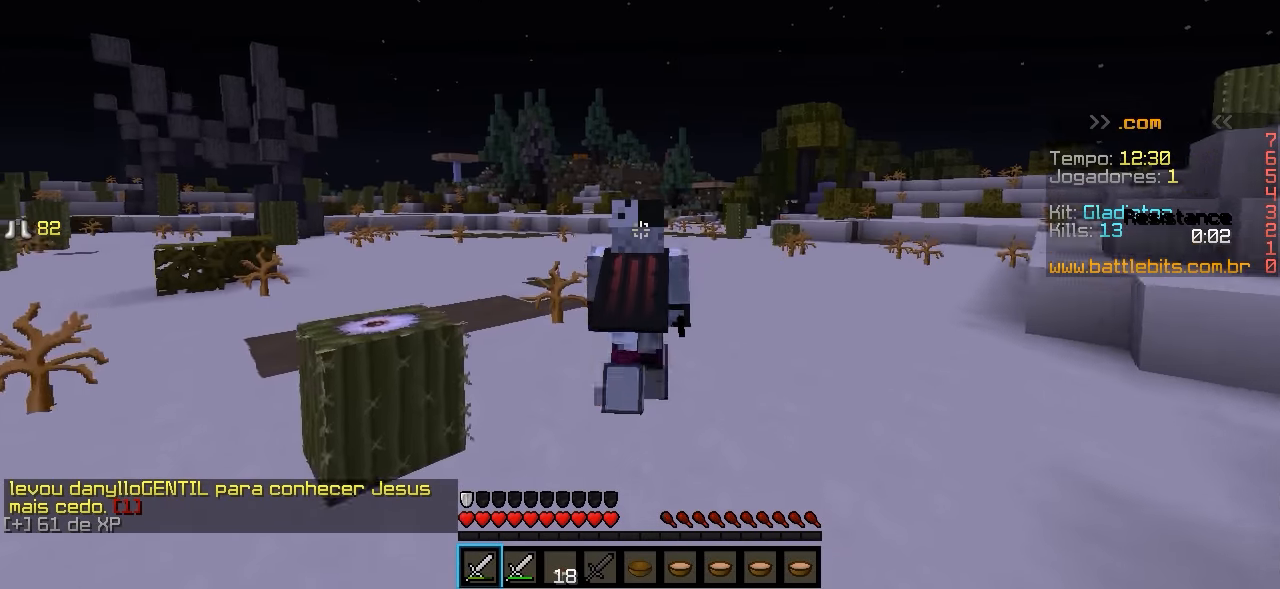
{"keys": ["a", "w"], "events": [[300, "a", "down"]]}